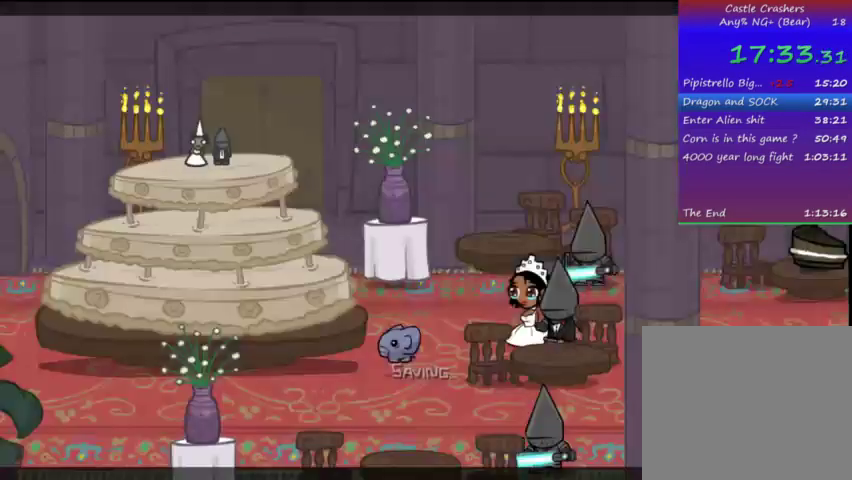
Gameplay with a controller (PlayStation layout); each line is a JSON object with the inputs held at the frame after it. "events" lists button and stick changes between this image and that frame as [ms after this image, input, new state], when the widget could be followed in between. Not read: DPAD_UP L3 R3.
{"buttons": ["DPAD_RIGHT"], "left_stick": "center", "right_stick": "center", "events": []}
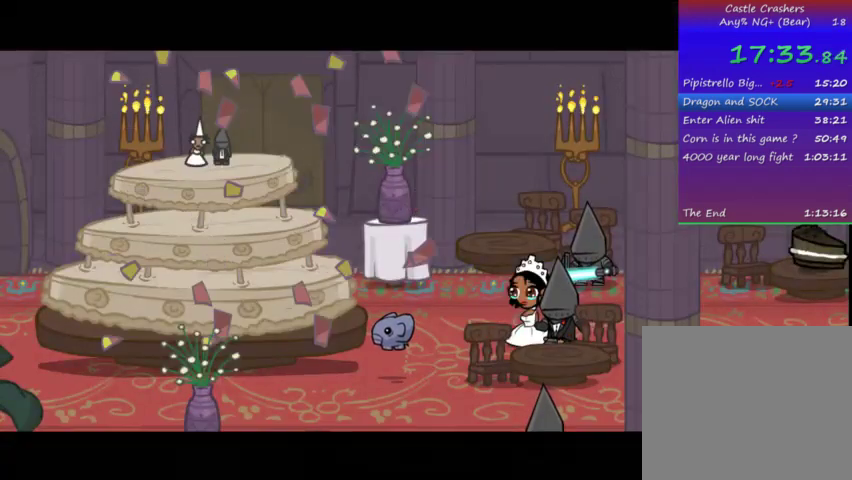
{"buttons": ["DPAD_RIGHT"], "left_stick": "center", "right_stick": "center", "events": []}
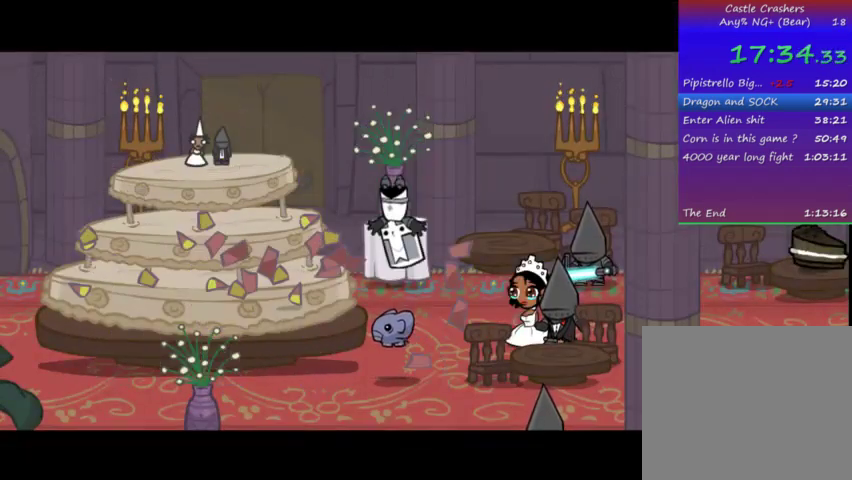
{"buttons": ["DPAD_RIGHT"], "left_stick": "center", "right_stick": "center", "events": []}
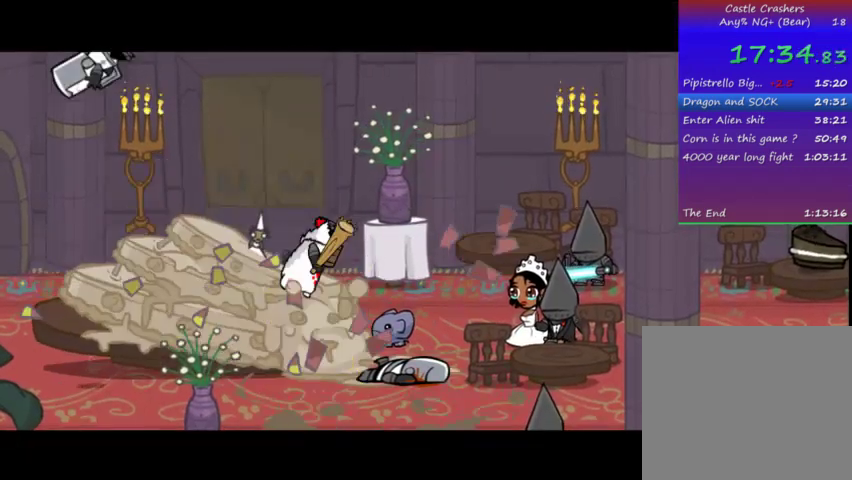
{"buttons": ["DPAD_RIGHT"], "left_stick": "center", "right_stick": "center", "events": []}
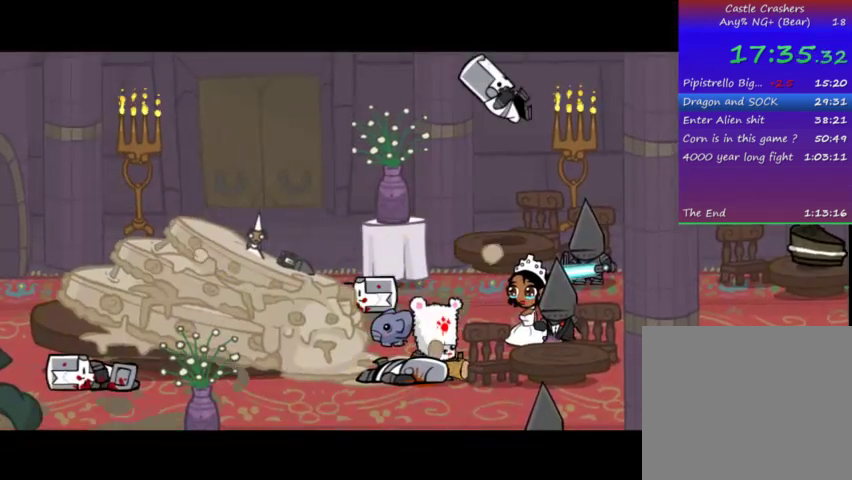
{"buttons": ["DPAD_RIGHT"], "left_stick": "center", "right_stick": "center", "events": []}
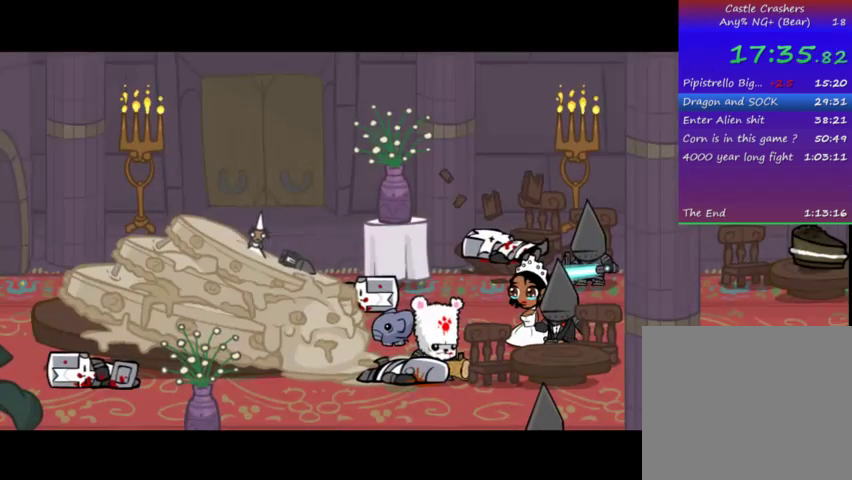
{"buttons": ["DPAD_RIGHT"], "left_stick": "center", "right_stick": "center", "events": []}
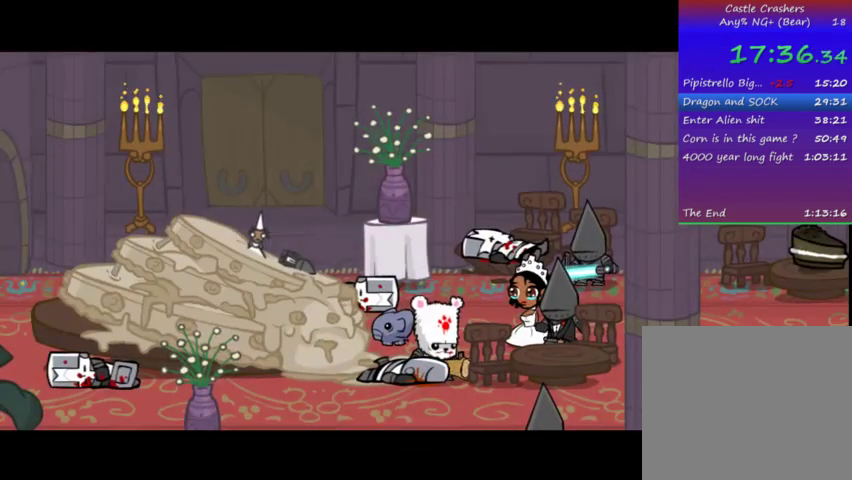
{"buttons": ["DPAD_RIGHT"], "left_stick": "center", "right_stick": "center", "events": []}
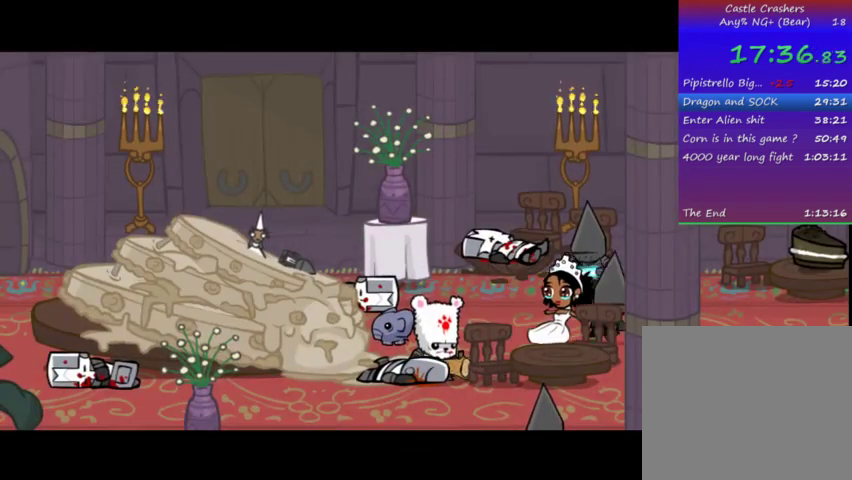
{"buttons": ["DPAD_RIGHT"], "left_stick": "center", "right_stick": "center", "events": []}
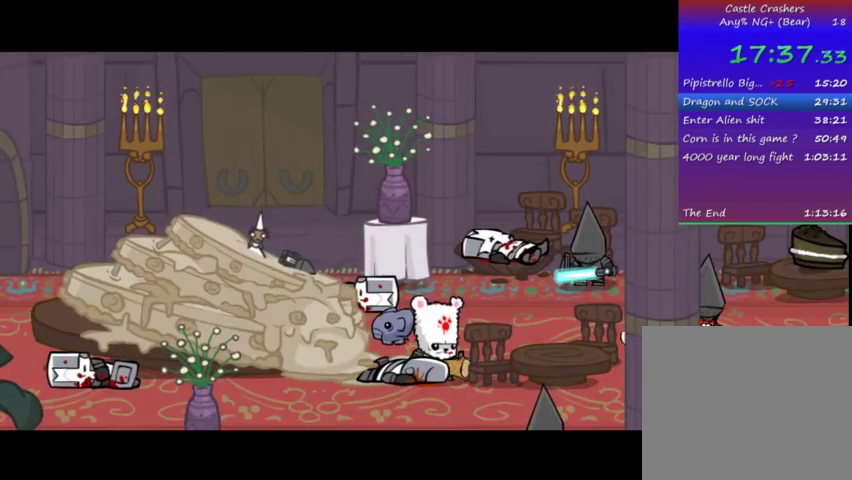
{"buttons": ["DPAD_RIGHT"], "left_stick": "center", "right_stick": "center", "events": []}
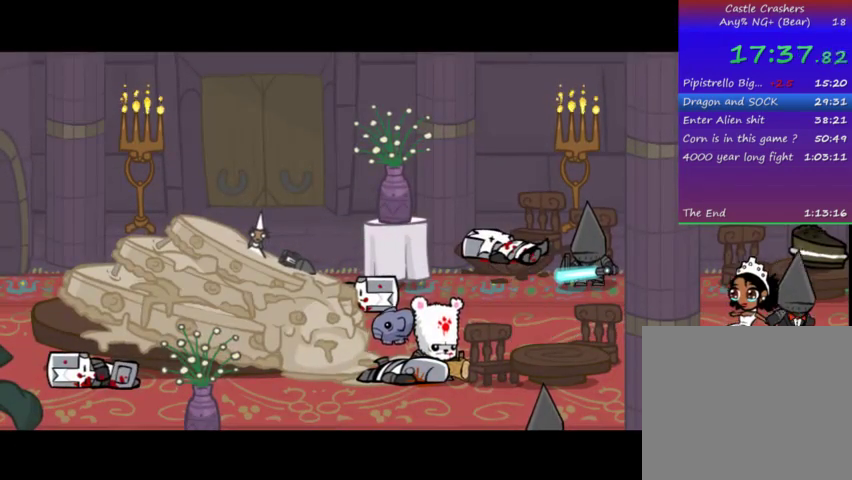
{"buttons": ["DPAD_RIGHT"], "left_stick": "center", "right_stick": "center", "events": []}
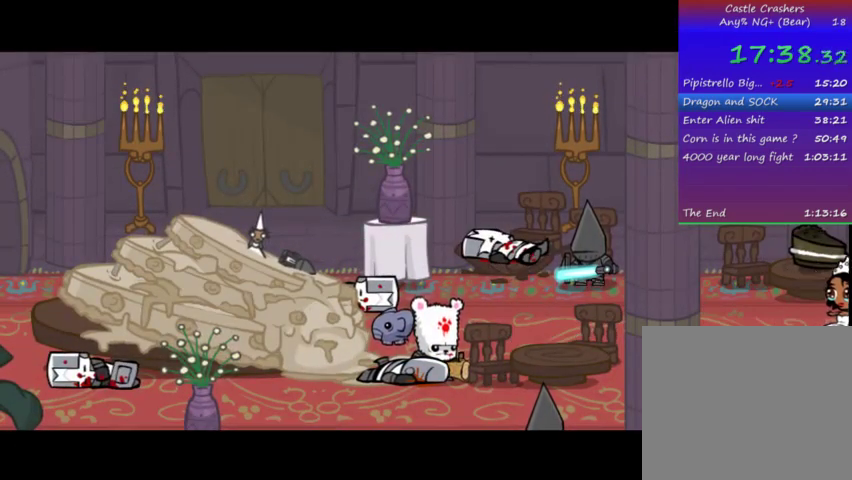
{"buttons": ["DPAD_RIGHT"], "left_stick": "center", "right_stick": "center", "events": []}
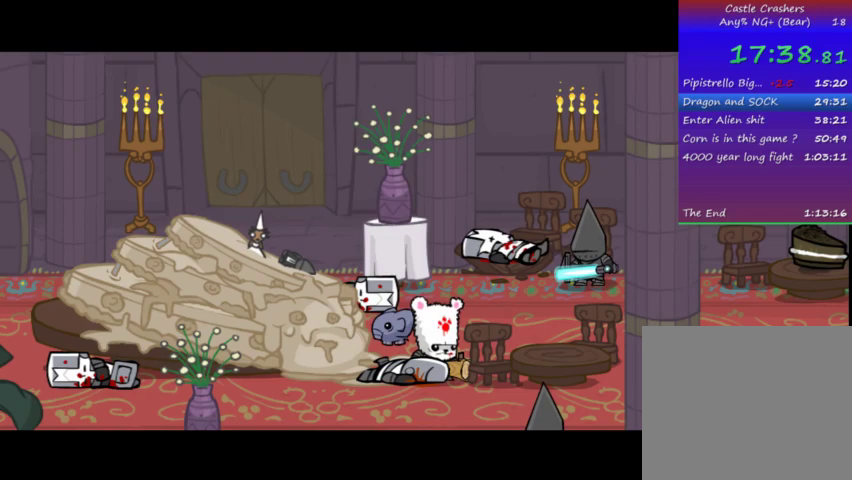
{"buttons": ["DPAD_RIGHT"], "left_stick": "center", "right_stick": "center", "events": []}
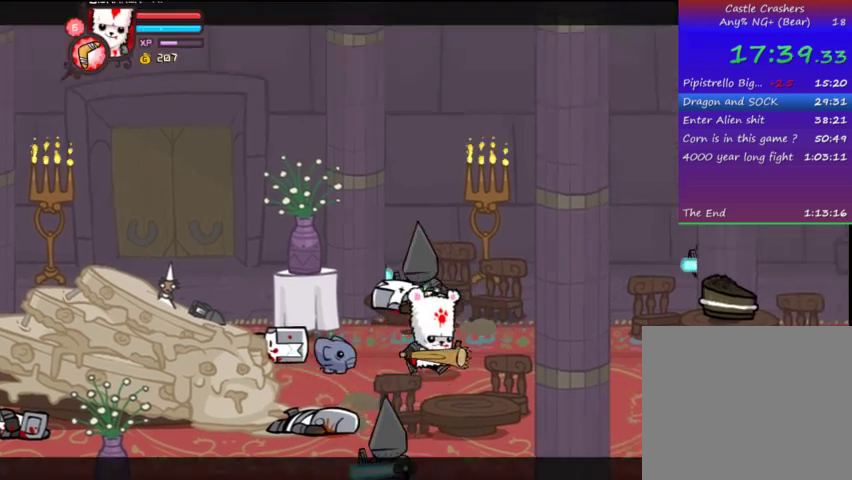
{"buttons": ["CROSS"], "left_stick": "center", "right_stick": "center", "events": [[33, "DPAD_RIGHT", "up"], [467, "CROSS", "down"]]}
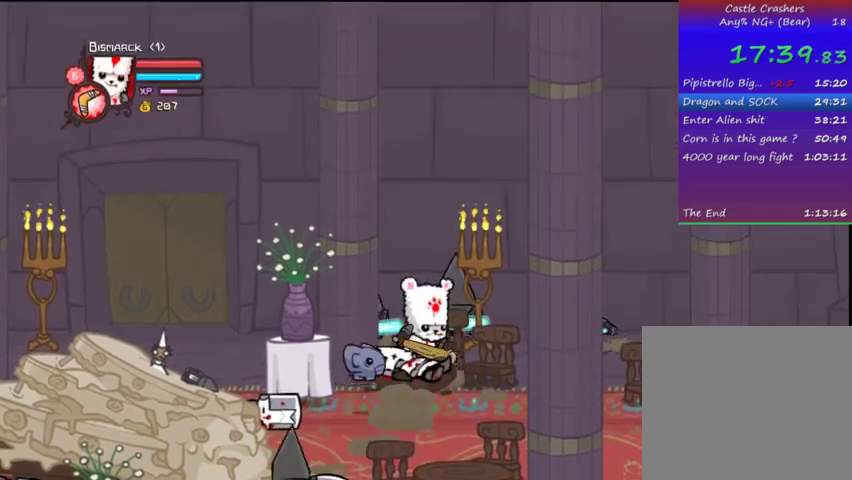
{"buttons": ["DPAD_LEFT"], "left_stick": "center", "right_stick": "center", "events": [[33, "SQUARE", "down"], [133, "CROSS", "up"], [167, "DPAD_RIGHT", "down"], [167, "SQUARE", "up"], [267, "DPAD_RIGHT", "up"], [267, "SQUARE", "down"], [367, "SQUARE", "up"], [433, "DPAD_LEFT", "down"]]}
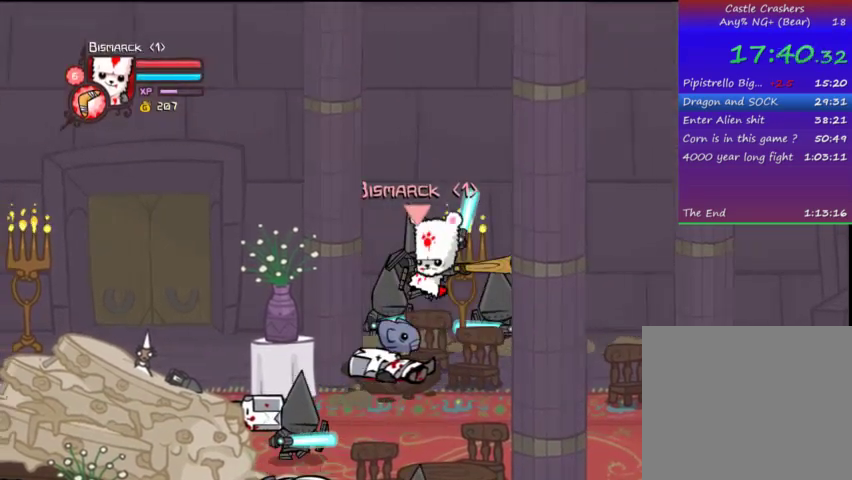
{"buttons": ["CROSS", "DPAD_LEFT"], "left_stick": "center", "right_stick": "center", "events": [[33, "DPAD_DOWN", "down"], [33, "DPAD_LEFT", "up"], [233, "DPAD_LEFT", "down"], [267, "DPAD_DOWN", "up"], [467, "CROSS", "down"]]}
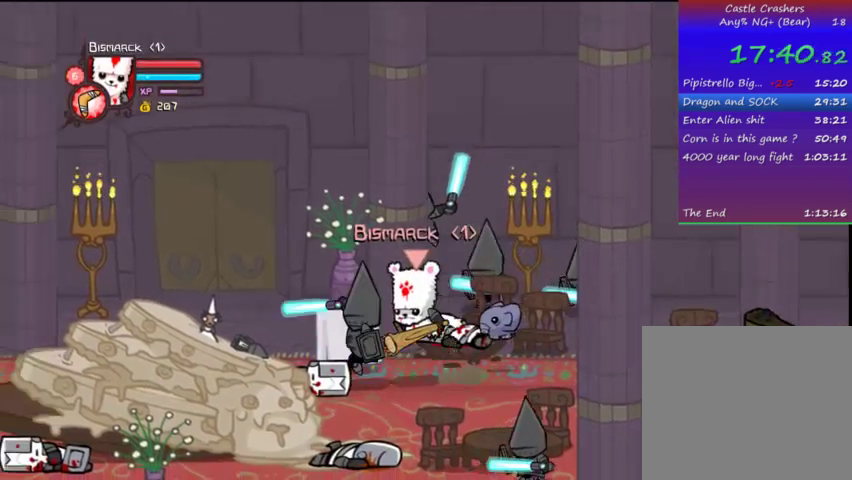
{"buttons": ["CROSS", "DPAD_LEFT"], "left_stick": "center", "right_stick": "center", "events": [[167, "CROSS", "up"], [433, "CROSS", "down"]]}
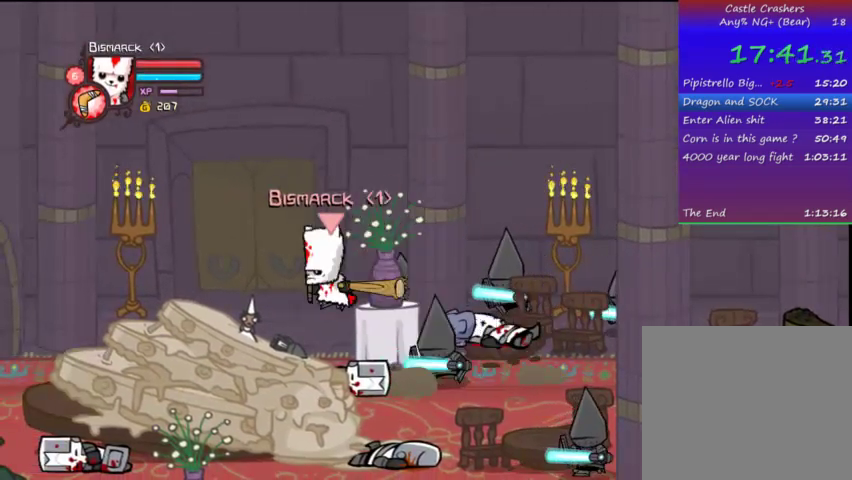
{"buttons": [], "left_stick": "center", "right_stick": "center", "events": [[67, "CROSS", "up"], [367, "DPAD_LEFT", "up"]]}
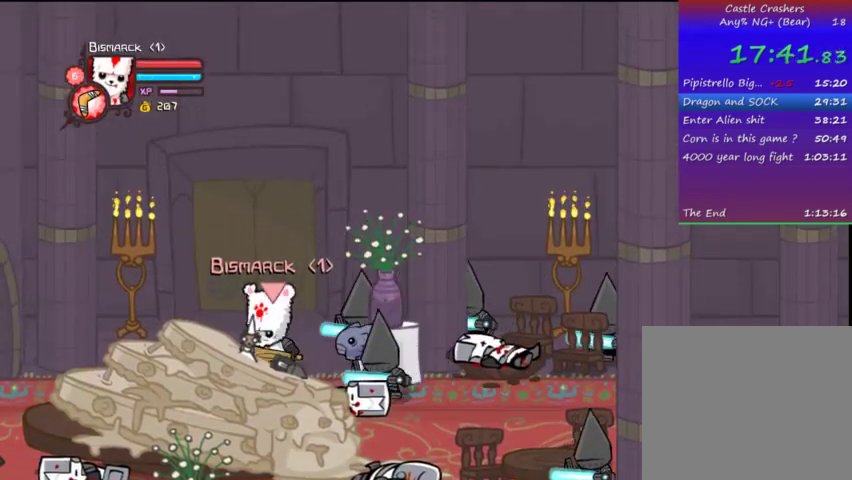
{"buttons": ["DPAD_RIGHT"], "left_stick": "center", "right_stick": "center", "events": [[33, "DPAD_RIGHT", "down"], [67, "CROSS", "down"], [67, "SQUARE", "down"], [233, "CROSS", "up"], [233, "SQUARE", "up"], [333, "SQUARE", "down"], [433, "SQUARE", "up"]]}
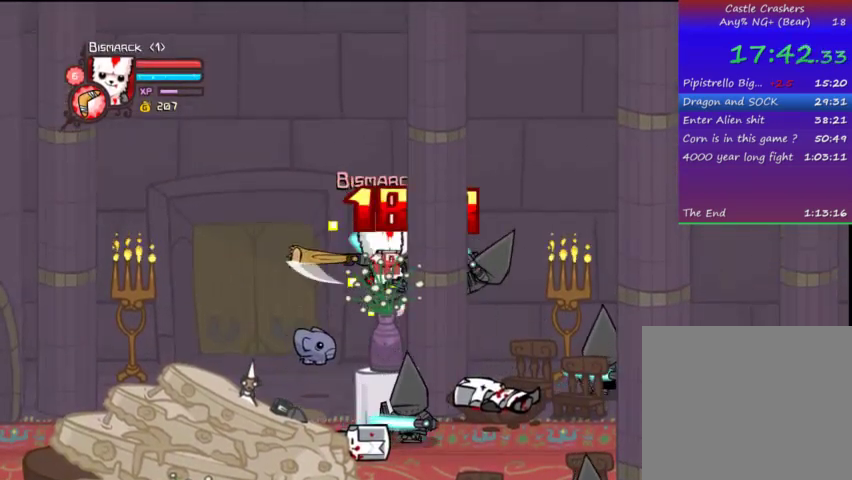
{"buttons": ["TRIANGLE"], "left_stick": "center", "right_stick": "center", "events": [[33, "TRIANGLE", "down"], [133, "DPAD_RIGHT", "up"], [167, "TRIANGLE", "up"], [233, "DPAD_RIGHT", "down"], [233, "TRIANGLE", "down"], [267, "TRIANGLE", "up"], [367, "DPAD_RIGHT", "up"], [367, "TRIANGLE", "down"]]}
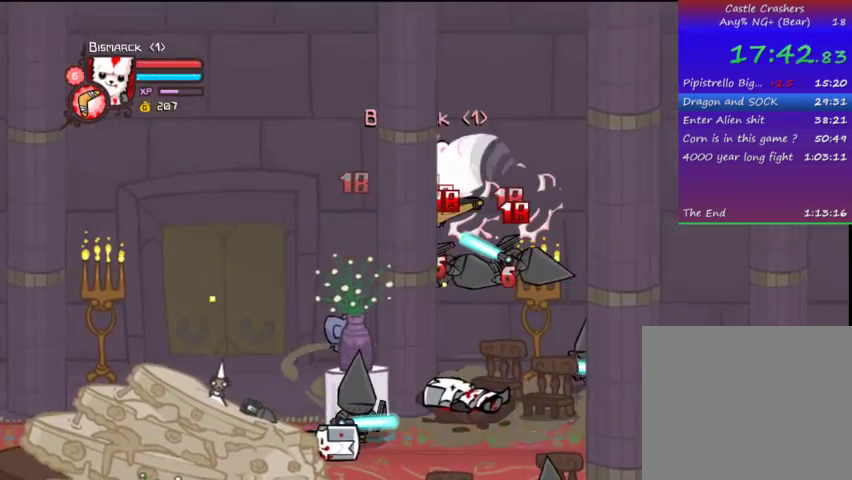
{"buttons": ["DPAD_RIGHT"], "left_stick": "center", "right_stick": "center", "events": [[33, "TRIANGLE", "up"], [67, "DPAD_RIGHT", "down"], [167, "SQUARE", "down"], [267, "SQUARE", "up"], [333, "SQUARE", "down"], [467, "SQUARE", "up"]]}
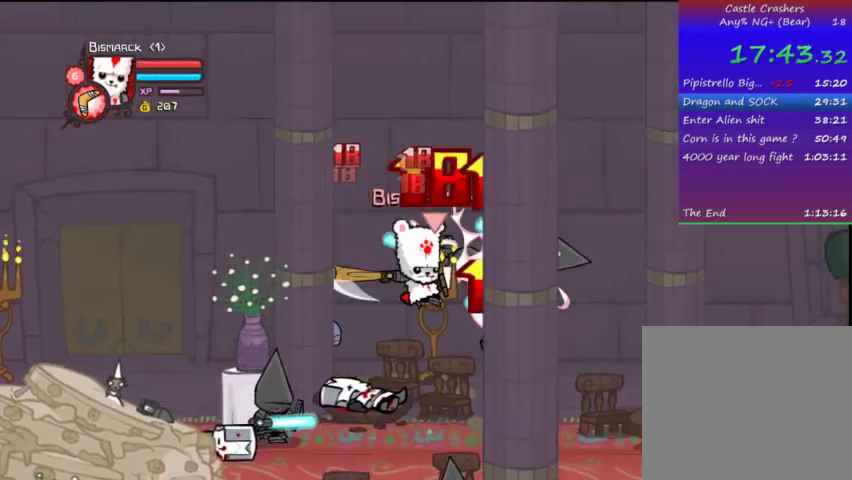
{"buttons": ["TRIANGLE"], "left_stick": "center", "right_stick": "center", "events": [[33, "TRIANGLE", "down"], [167, "TRIANGLE", "up"], [233, "TRIANGLE", "down"], [333, "TRIANGLE", "up"], [367, "TRIANGLE", "down"], [467, "DPAD_RIGHT", "up"]]}
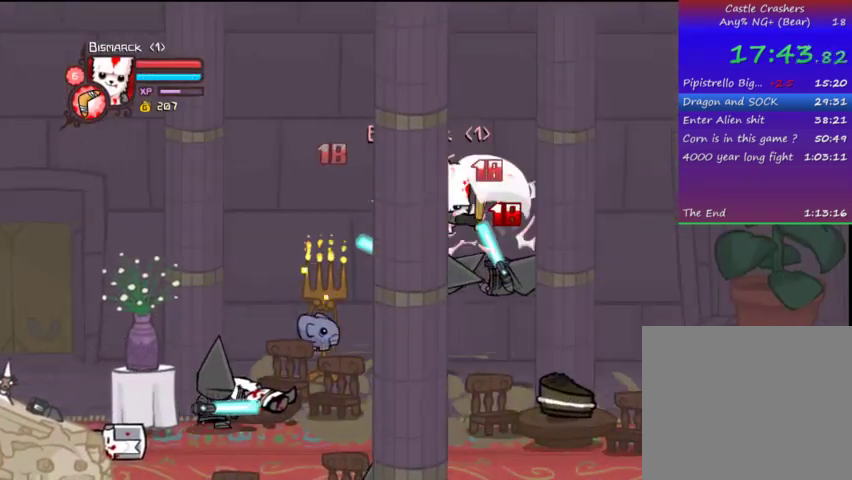
{"buttons": ["DPAD_RIGHT"], "left_stick": "center", "right_stick": "center", "events": [[33, "TRIANGLE", "up"], [133, "SQUARE", "down"], [167, "DPAD_RIGHT", "down"], [267, "SQUARE", "up"], [333, "SQUARE", "down"], [467, "SQUARE", "up"]]}
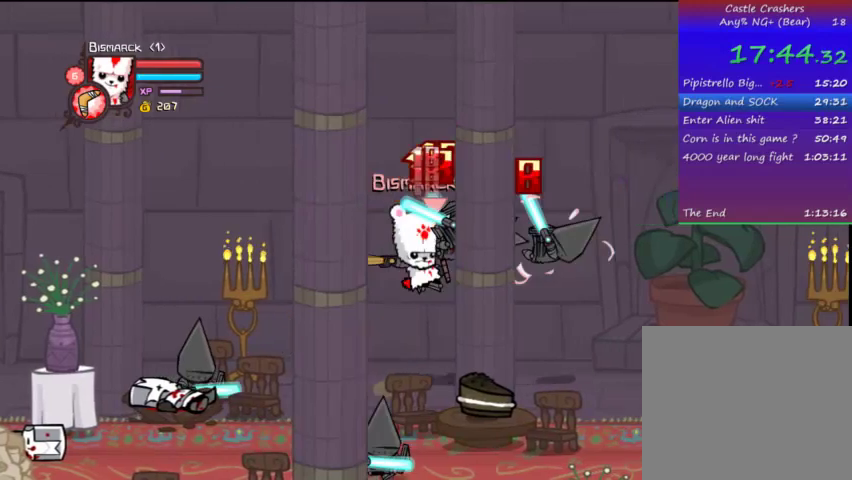
{"buttons": ["TRIANGLE"], "left_stick": "center", "right_stick": "center", "events": [[33, "TRIANGLE", "down"], [167, "TRIANGLE", "up"], [233, "TRIANGLE", "down"], [333, "TRIANGLE", "up"], [367, "TRIANGLE", "down"], [467, "DPAD_RIGHT", "up"]]}
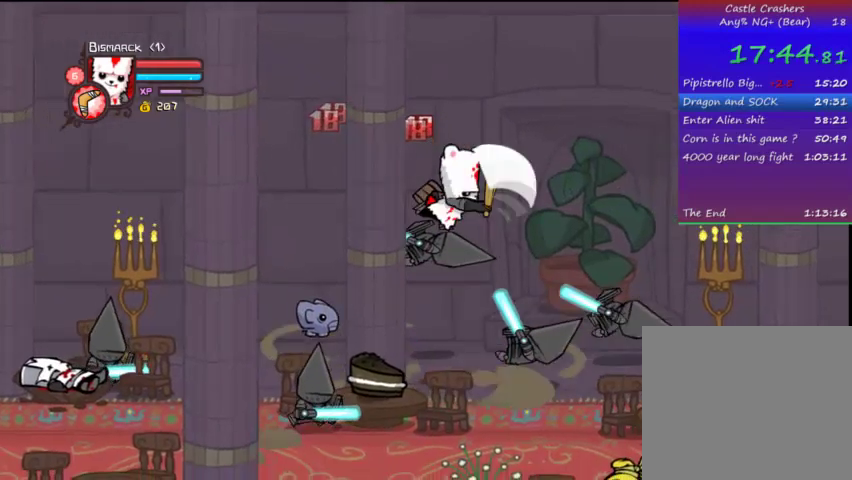
{"buttons": ["DPAD_RIGHT"], "left_stick": "center", "right_stick": "center", "events": [[33, "TRIANGLE", "up"], [67, "DPAD_RIGHT", "down"], [133, "SQUARE", "down"], [333, "SQUARE", "up"]]}
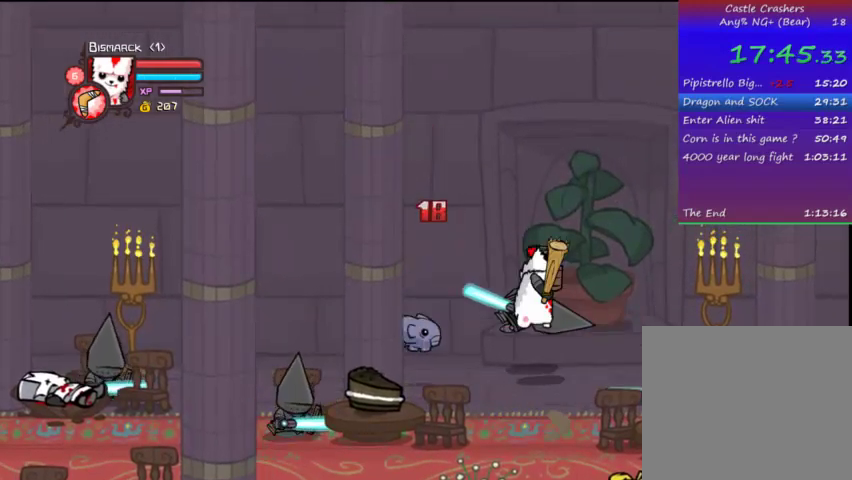
{"buttons": ["DPAD_RIGHT"], "left_stick": "center", "right_stick": "center", "events": [[67, "SQUARE", "down"], [167, "SQUARE", "up"], [267, "TRIANGLE", "down"], [367, "TRIANGLE", "up"]]}
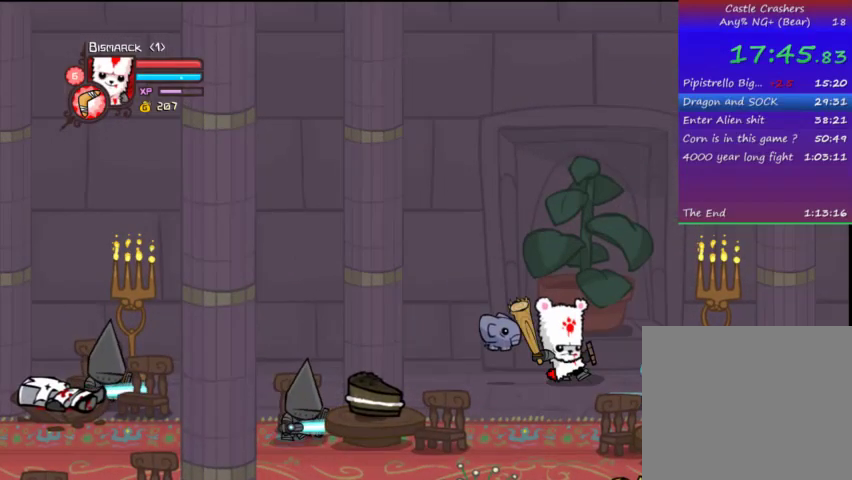
{"buttons": ["CROSS", "SQUARE", "DPAD_RIGHT"], "left_stick": "center", "right_stick": "center", "events": [[433, "CROSS", "down"], [467, "SQUARE", "down"]]}
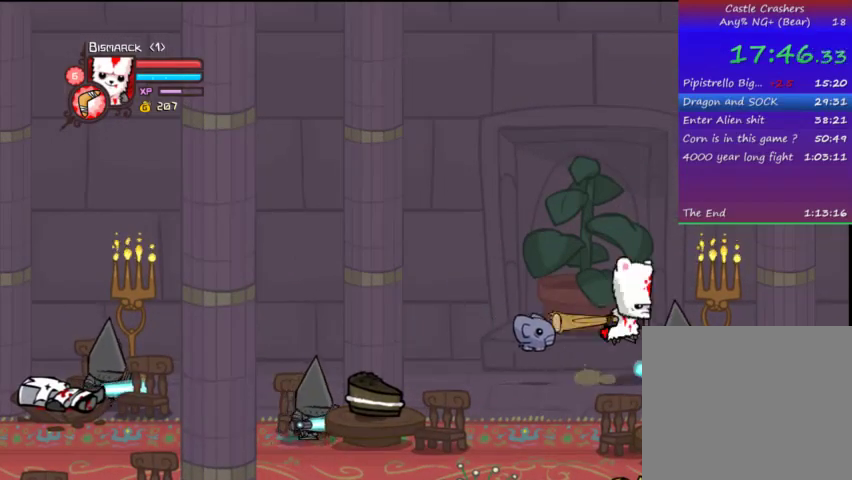
{"buttons": ["TRIANGLE", "DPAD_RIGHT"], "left_stick": "center", "right_stick": "center", "events": [[33, "CROSS", "up"], [67, "DPAD_RIGHT", "up"], [67, "SQUARE", "up"], [67, "TRIANGLE", "down"], [167, "TRIANGLE", "up"], [233, "DPAD_RIGHT", "down"], [267, "TRIANGLE", "down"], [333, "DPAD_RIGHT", "up"], [467, "DPAD_RIGHT", "down"]]}
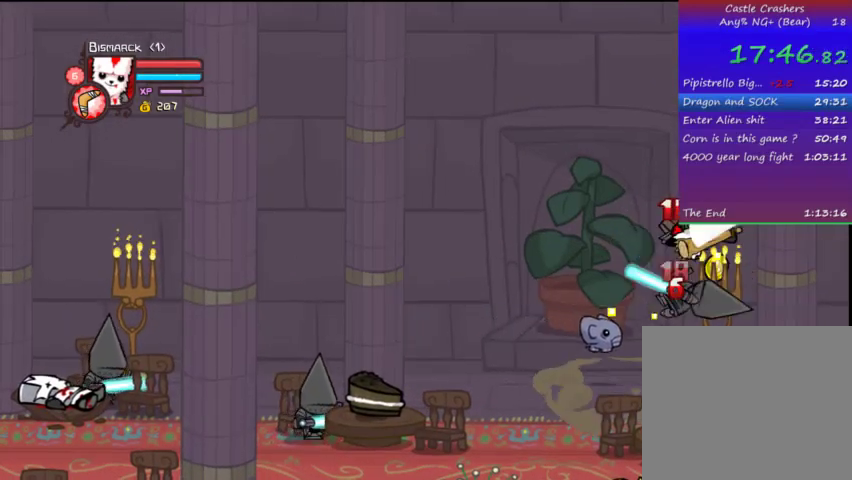
{"buttons": ["DPAD_LEFT"], "left_stick": "center", "right_stick": "center", "events": [[67, "DPAD_RIGHT", "up"], [67, "TRIANGLE", "up"], [167, "DPAD_LEFT", "down"], [167, "SQUARE", "down"], [267, "SQUARE", "up"], [367, "TRIANGLE", "down"], [467, "TRIANGLE", "up"]]}
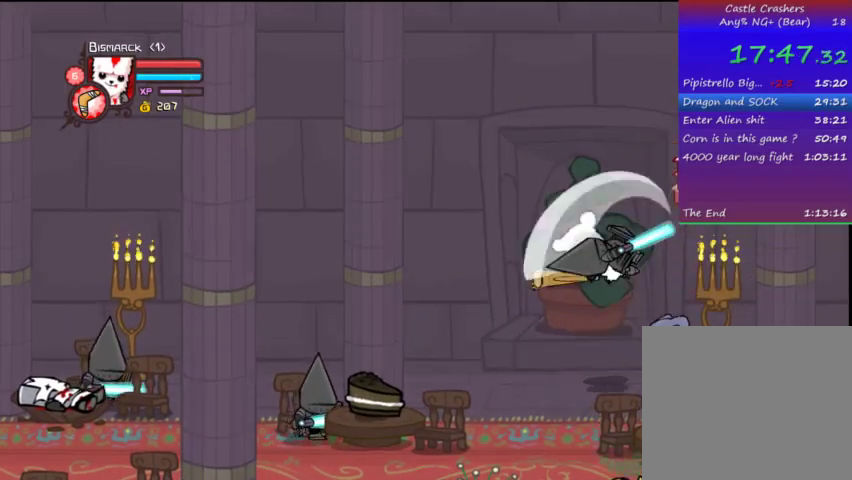
{"buttons": ["SQUARE", "DPAD_LEFT"], "left_stick": "center", "right_stick": "center", "events": [[67, "DPAD_LEFT", "up"], [67, "TRIANGLE", "down"], [133, "TRIANGLE", "up"], [233, "TRIANGLE", "down"], [367, "DPAD_LEFT", "down"], [367, "TRIANGLE", "up"], [467, "SQUARE", "down"]]}